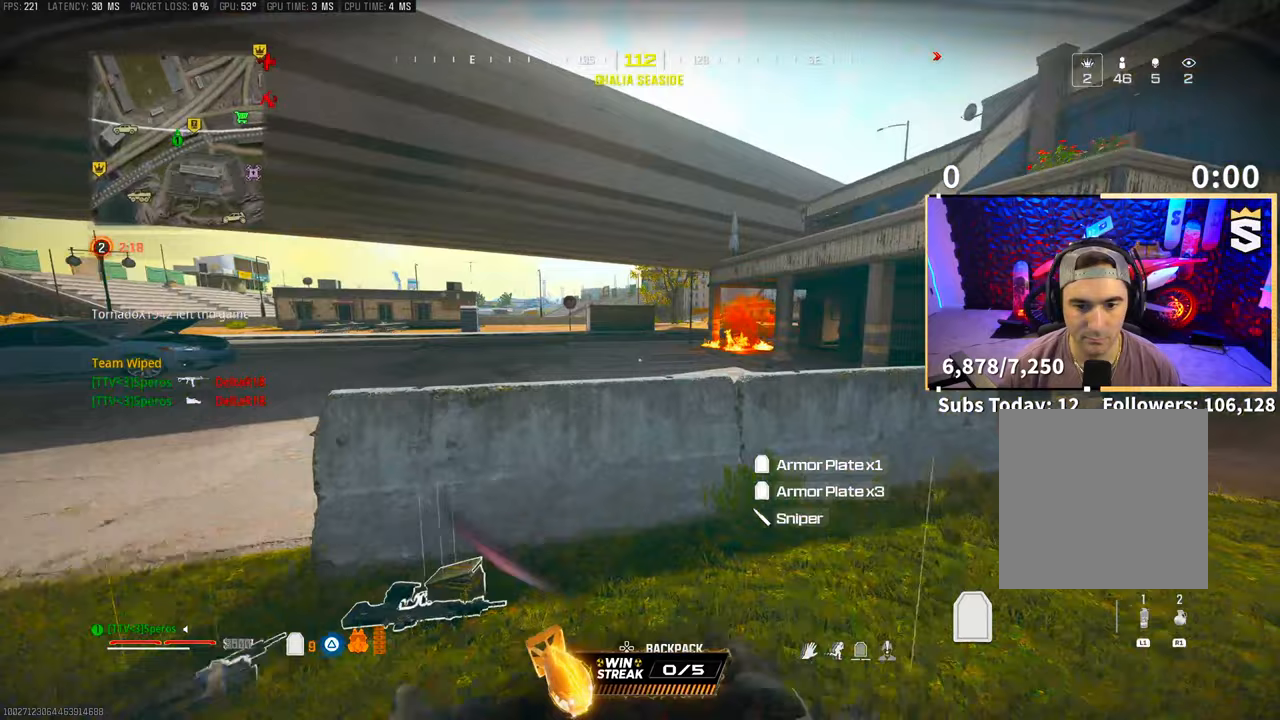
Gameplay with a controller (PlayStation layout); each line is a JSON object with the inputs held at the frame after it (dt_ms = milliseconds from this image to that frame). "events" lists button and stick changes between this image and that frame as [ms after this image, input, new state], when the widget could be followed in between. Not read: R3.
{"dt_ms": 500, "buttons": ["TRIANGLE"], "left_stick": "up-left", "right_stick": "center", "events": [[50, "left_stick", "down-right"], [150, "right_stick", "down-right"], [250, "right_stick", "center"], [400, "left_stick", "down"], [500, "left_stick", "up-left"]]}
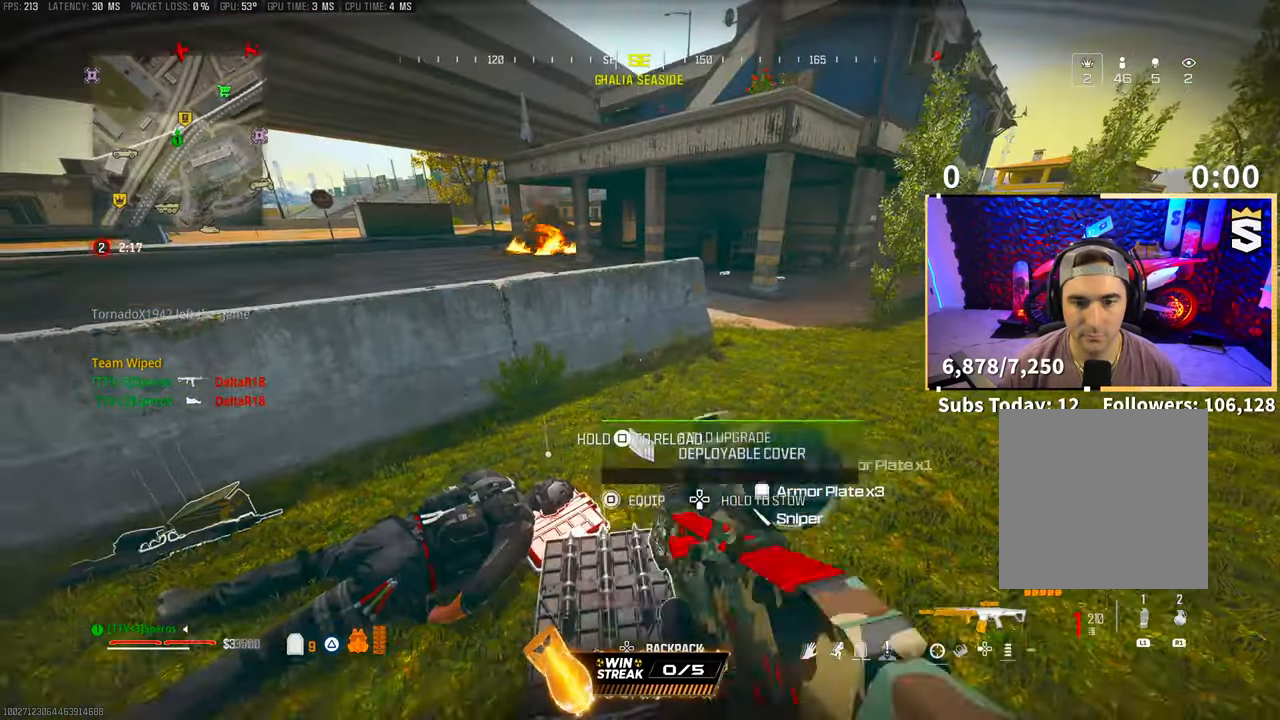
{"dt_ms": 500, "buttons": ["SQUARE"], "left_stick": "center", "right_stick": "center"}
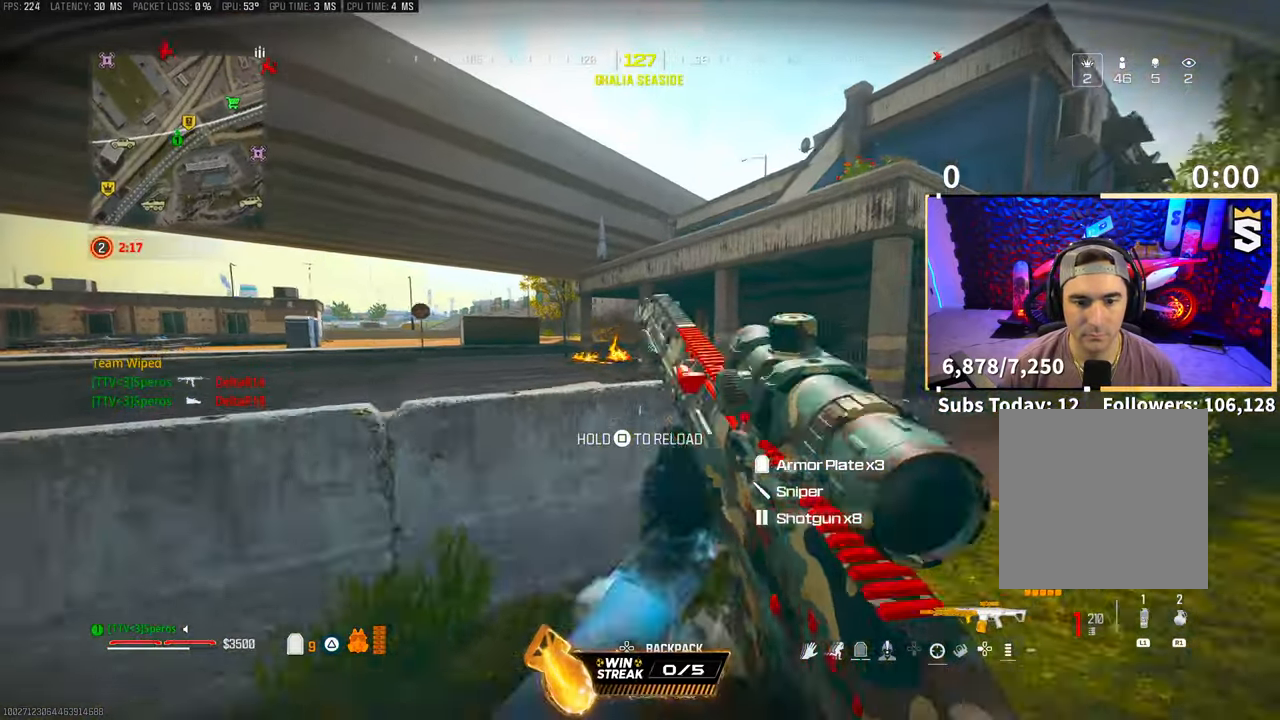
{"dt_ms": 500, "buttons": [], "left_stick": "up-right", "right_stick": "center", "events": [[200, "left_stick", "right"], [433, "left_stick", "up-right"], [483, "SQUARE", "up"]]}
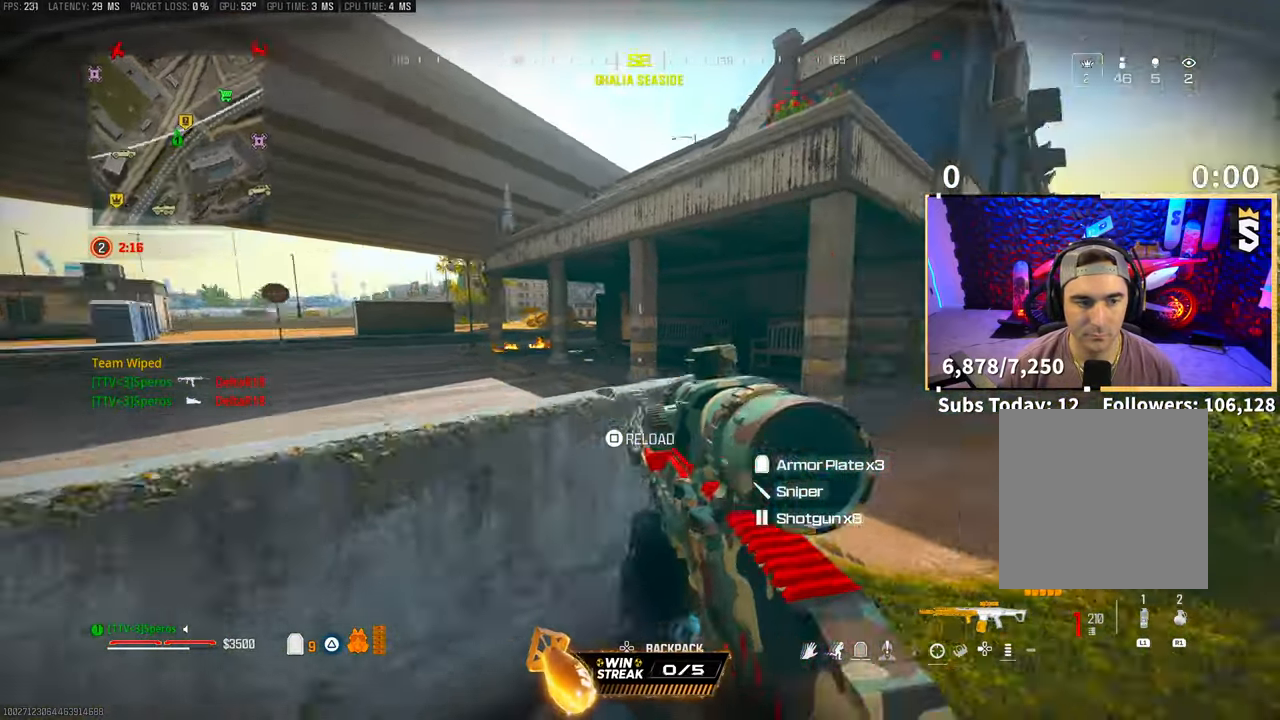
{"dt_ms": 500, "buttons": ["SQUARE"], "left_stick": "up", "right_stick": "center", "events": [[50, "L3", "down"], [50, "left_stick", "up"], [233, "L3", "up"], [300, "right_stick", "left"], [433, "SQUARE", "down"], [433, "right_stick", "center"]]}
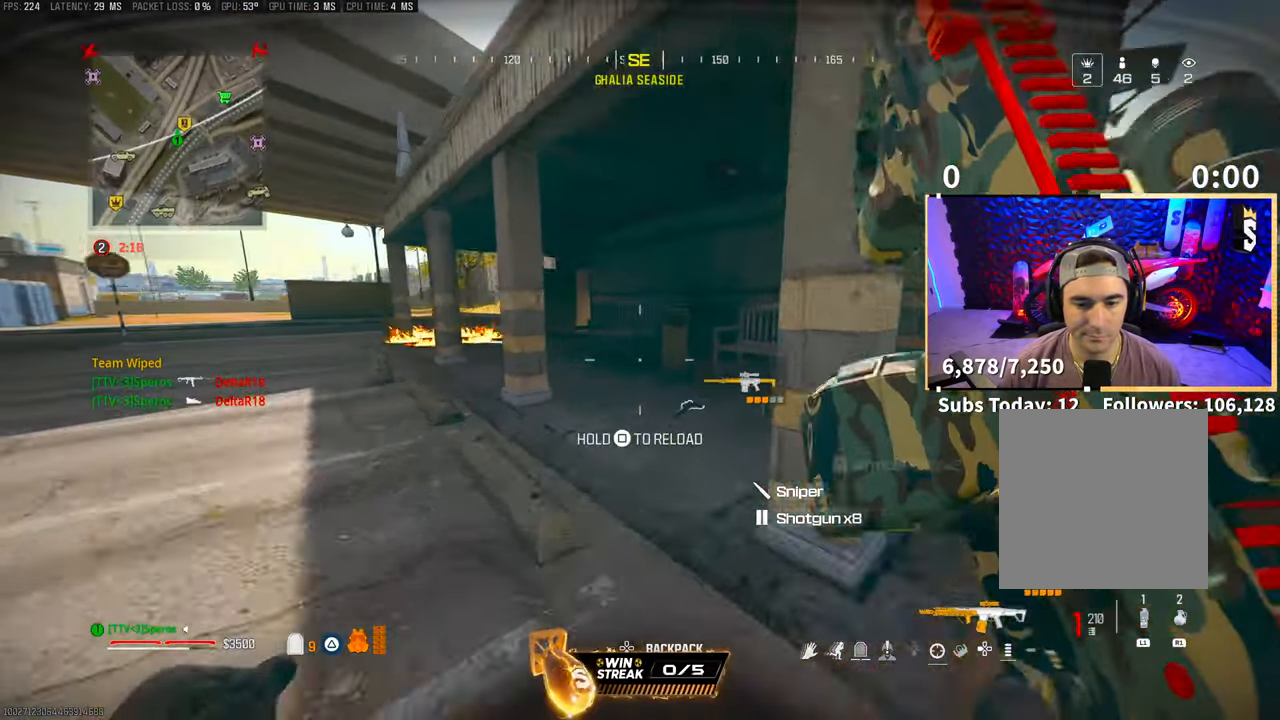
{"dt_ms": 1000, "buttons": [], "left_stick": "up", "right_stick": "center"}
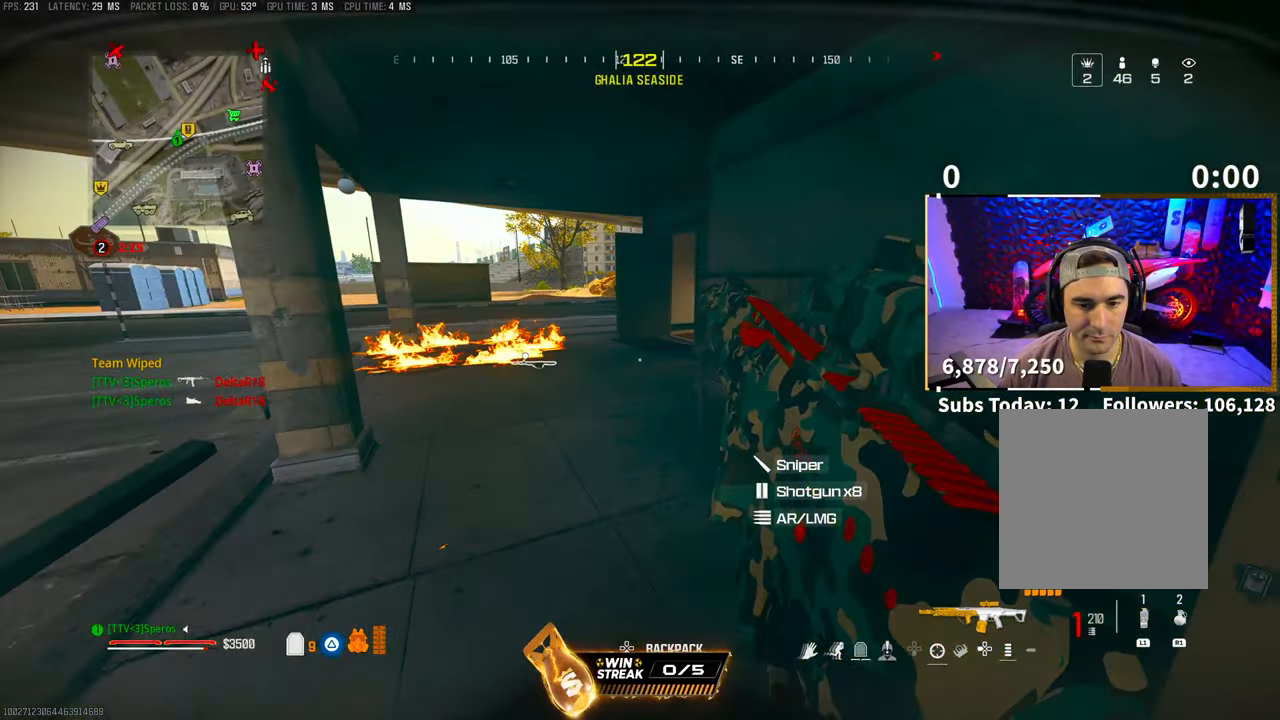
{"dt_ms": 500, "buttons": ["CROSS"], "left_stick": "up", "right_stick": "center", "events": [[300, "right_stick", "right"], [350, "right_stick", "center"], [400, "CROSS", "down"]]}
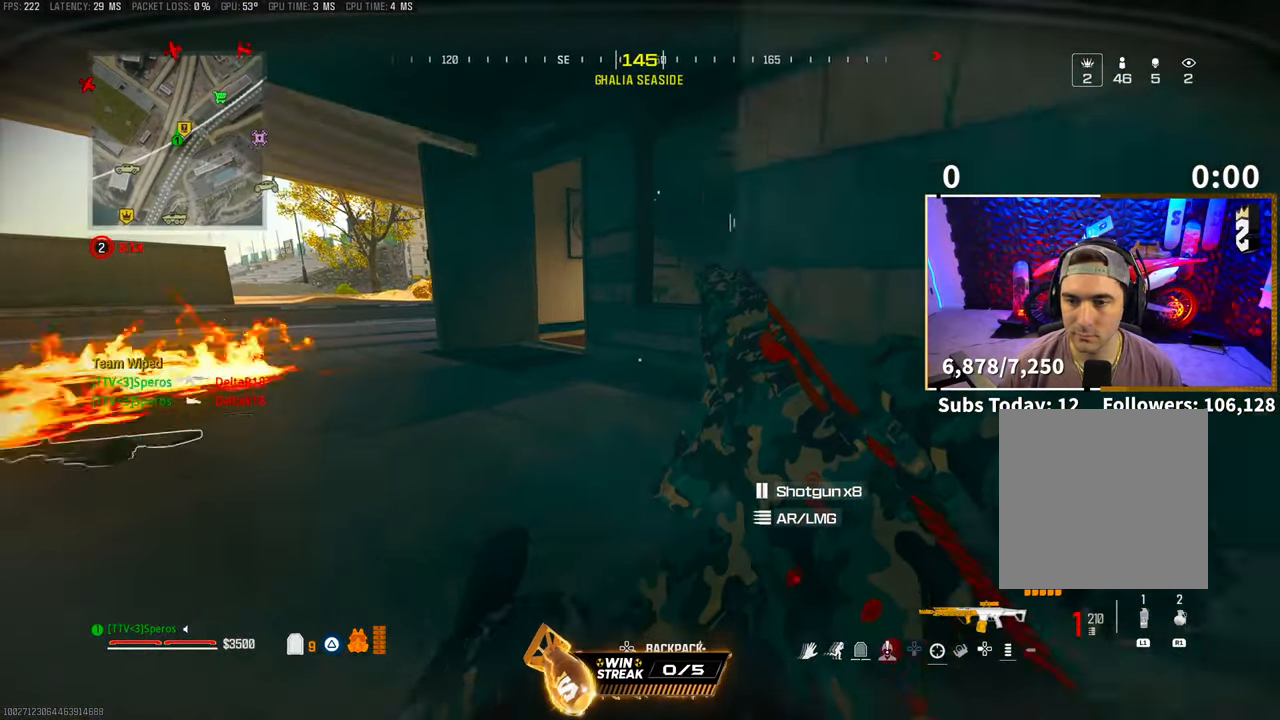
{"dt_ms": 500, "buttons": [], "left_stick": "up-left", "right_stick": "center", "events": [[50, "CROSS", "up"], [200, "L3", "down"], [250, "right_stick", "right"], [300, "L3", "up"], [333, "right_stick", "center"], [350, "left_stick", "up-left"], [400, "right_stick", "left"], [500, "right_stick", "center"]]}
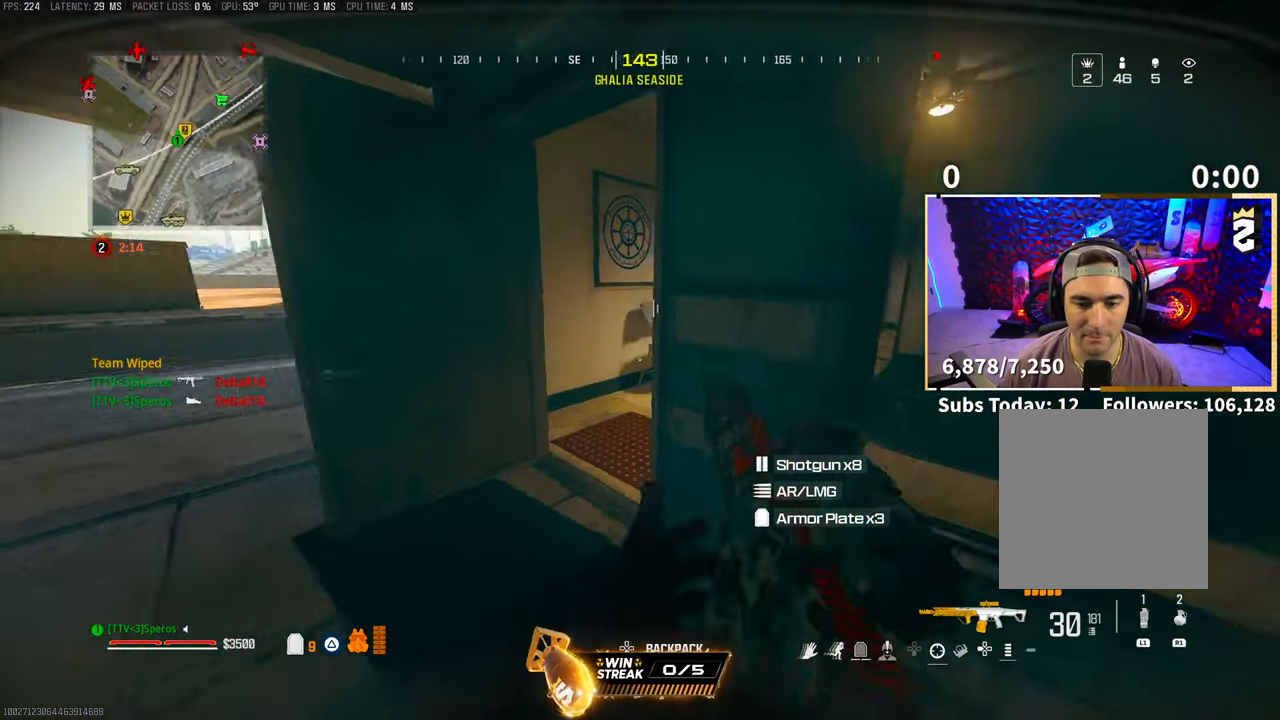
{"dt_ms": 500, "buttons": [], "left_stick": "up", "right_stick": "center", "events": [[100, "left_stick", "up"], [133, "right_stick", "right"], [150, "L3", "down"], [250, "L3", "up"], [500, "right_stick", "center"]]}
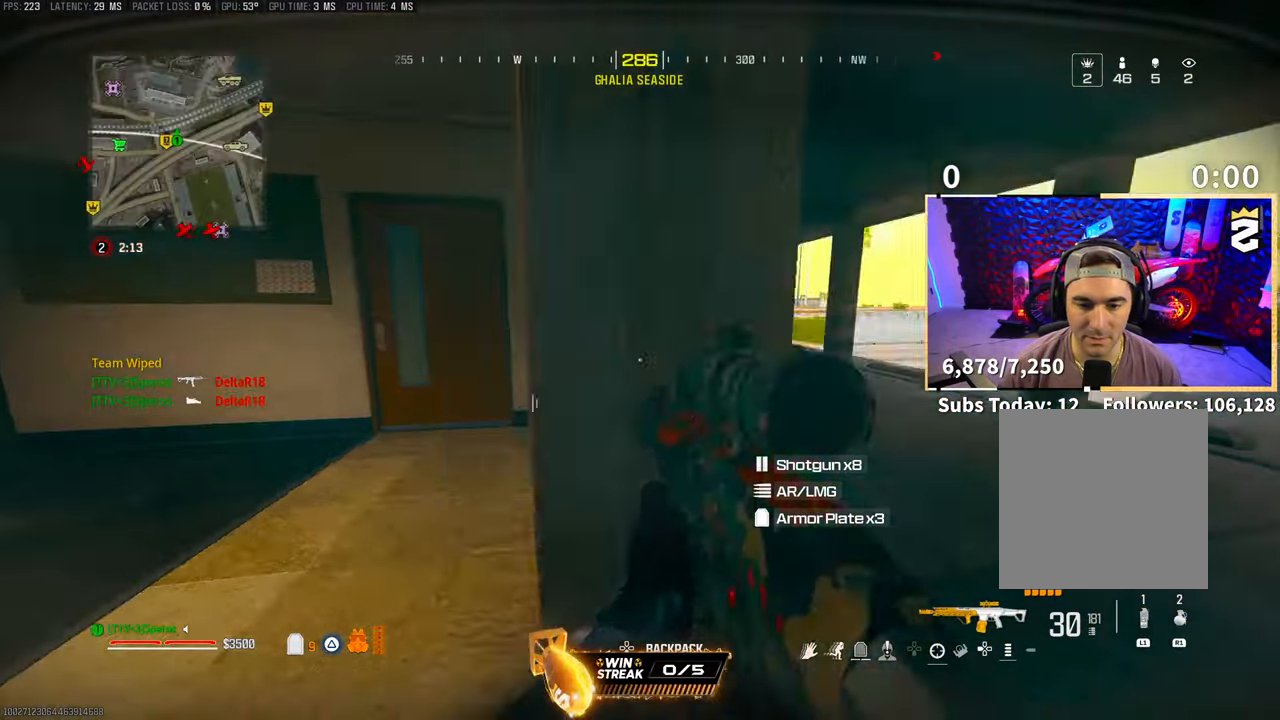
{"dt_ms": 500, "buttons": [], "left_stick": "up", "right_stick": "center", "events": [[50, "TRIANGLE", "down"], [50, "left_stick", "up-left"], [133, "TRIANGLE", "up"], [250, "left_stick", "up"], [333, "right_stick", "left"], [450, "right_stick", "center"]]}
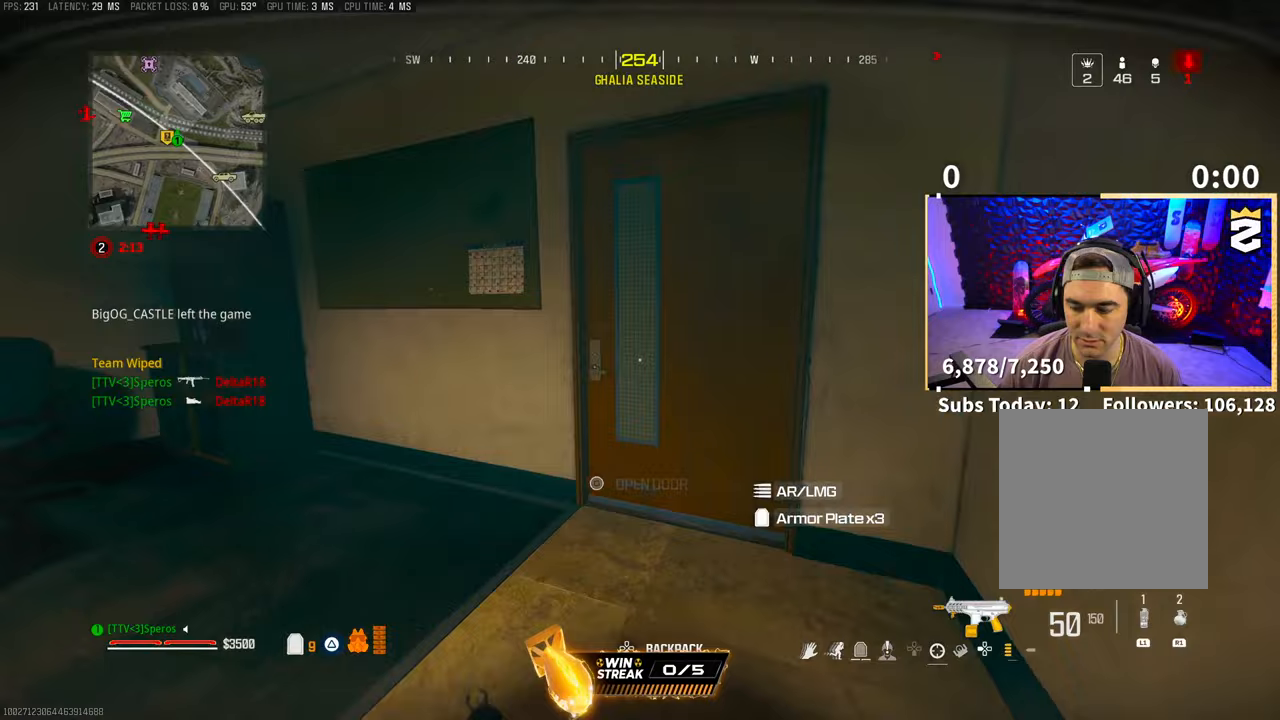
{"dt_ms": 500, "buttons": [], "left_stick": "up", "right_stick": "left", "events": [[150, "SQUARE", "down"], [250, "SQUARE", "up"], [283, "right_stick", "left"], [300, "CROSS", "down"], [383, "SQUARE", "down"], [450, "CROSS", "up"], [450, "SQUARE", "up"]]}
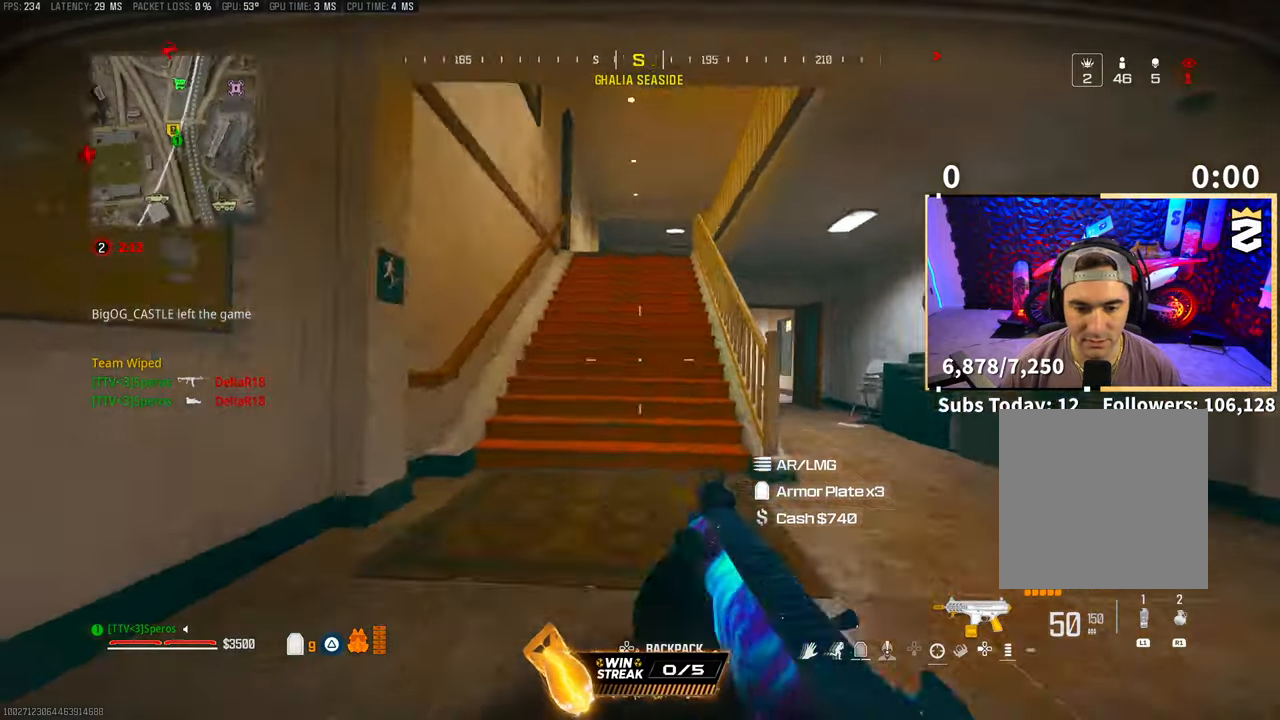
{"dt_ms": 500, "buttons": ["TRIANGLE"], "left_stick": "up", "right_stick": "center", "events": [[50, "right_stick", "center"], [200, "L3", "down"], [300, "CROSS", "down"], [300, "L3", "up"], [450, "CROSS", "up"], [500, "TRIANGLE", "down"]]}
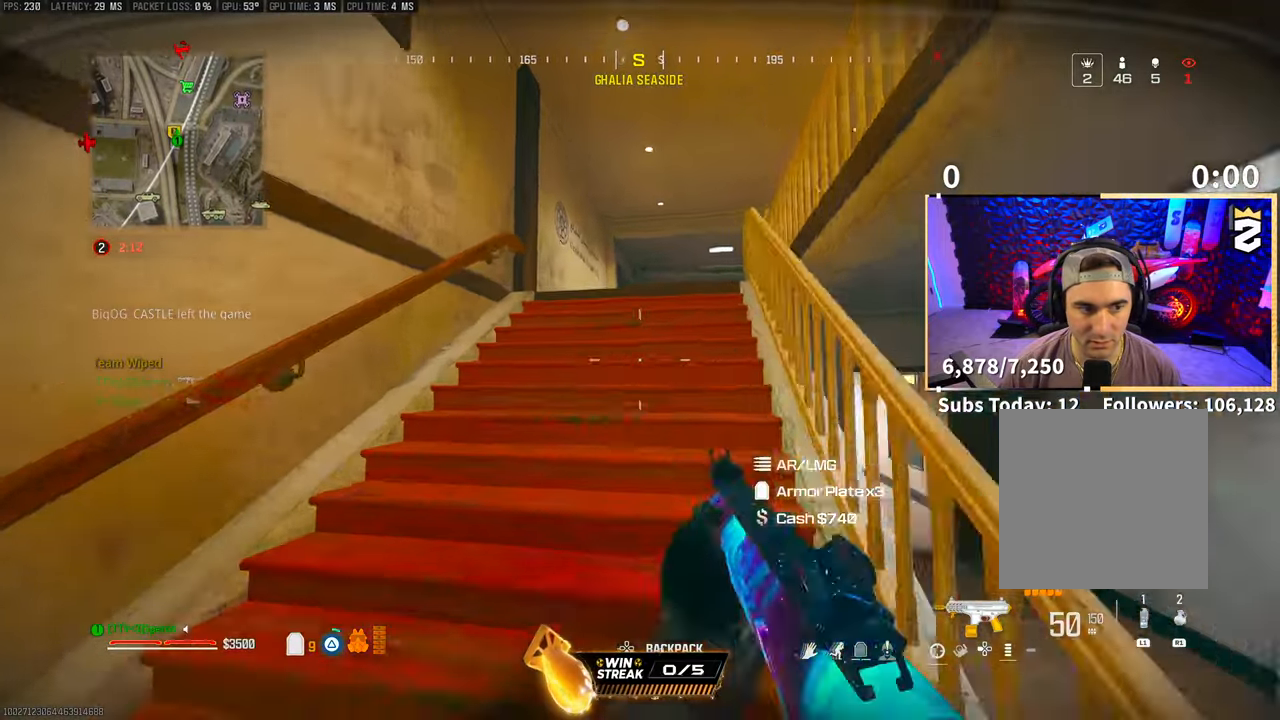
{"dt_ms": 500, "buttons": ["L3"], "left_stick": "up", "right_stick": "center", "events": [[50, "TRIANGLE", "up"], [100, "L3", "down"], [100, "left_stick", "up-right"], [200, "L3", "up"], [200, "left_stick", "up"], [300, "L3", "down"], [350, "L3", "up"], [433, "TRIANGLE", "down"], [483, "L3", "down"], [500, "TRIANGLE", "up"]]}
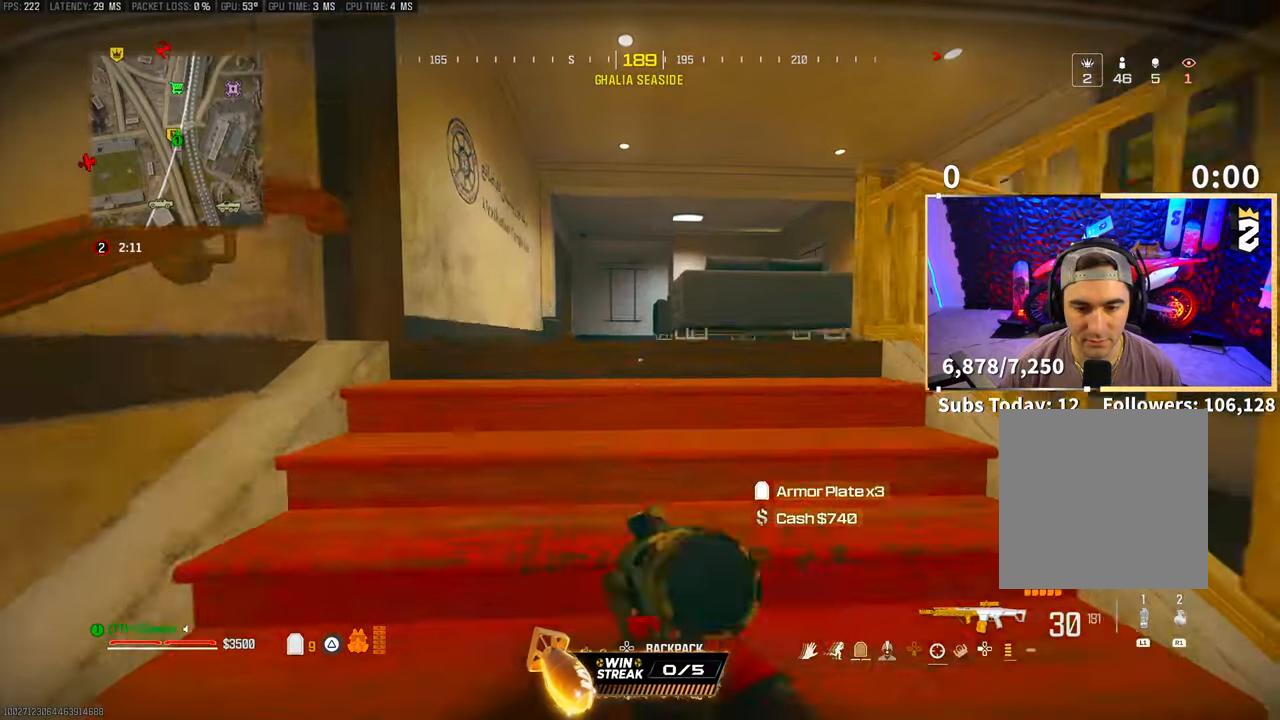
{"dt_ms": 500, "buttons": [], "left_stick": "up", "right_stick": "right", "events": [[50, "L3", "up"], [50, "TRIANGLE", "down"], [100, "TRIANGLE", "up"], [133, "L3", "down"], [250, "L3", "up"], [300, "right_stick", "down-right"], [350, "right_stick", "right"]]}
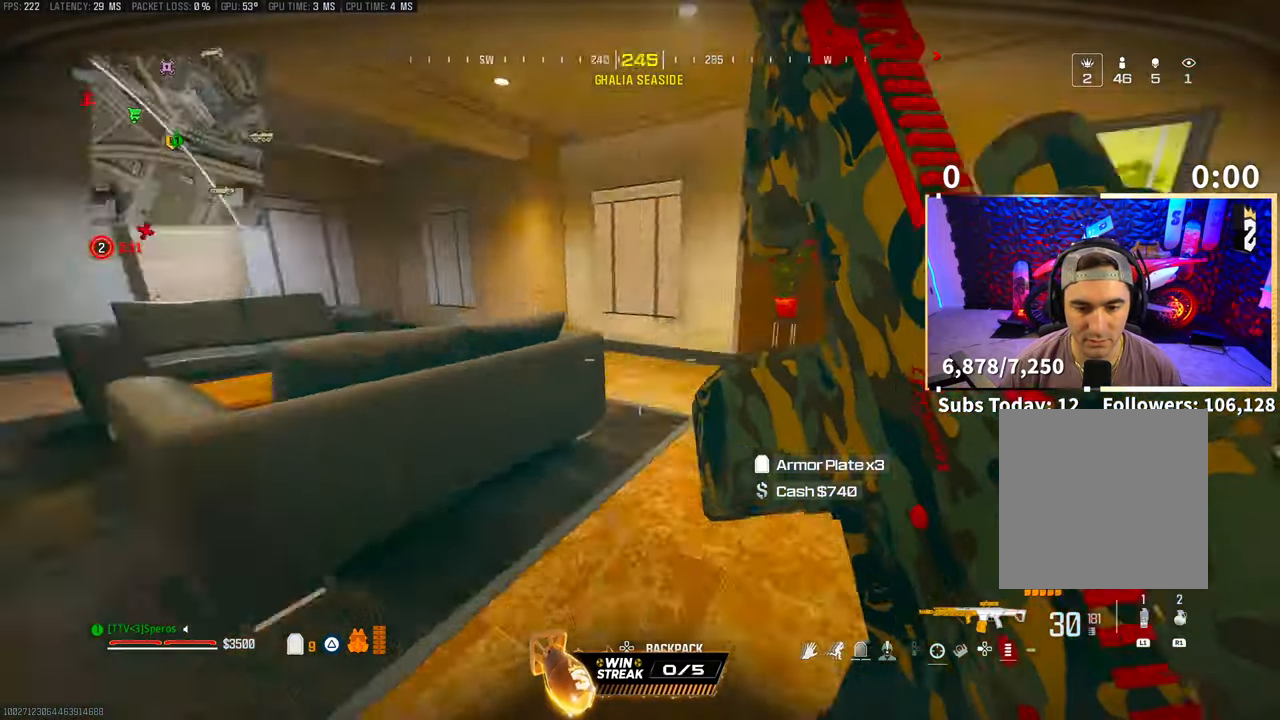
{"dt_ms": 500, "buttons": [], "left_stick": "up", "right_stick": "center", "events": [[33, "L3", "down"], [100, "L3", "up"], [450, "right_stick", "center"]]}
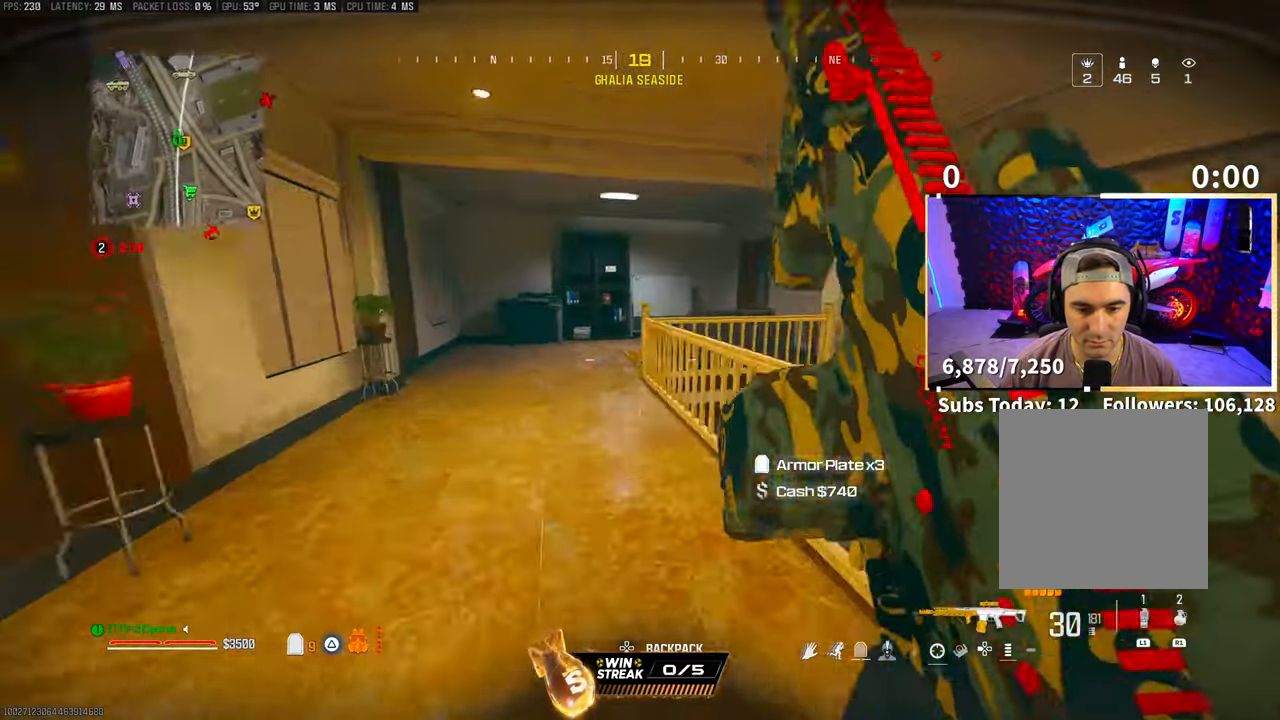
{"dt_ms": 500, "buttons": ["TRIANGLE"], "left_stick": "up", "right_stick": "center", "events": [[200, "CROSS", "down"], [350, "CROSS", "up"], [500, "TRIANGLE", "down"]]}
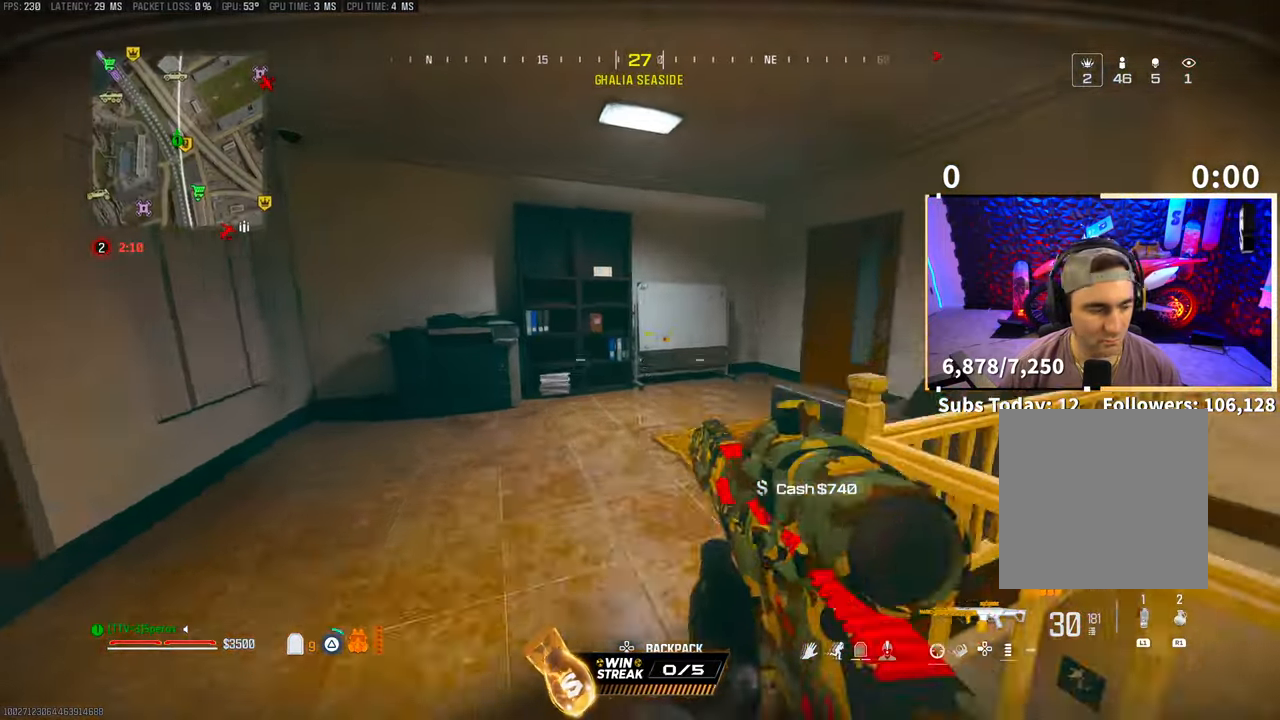
{"dt_ms": 500, "buttons": ["TRIANGLE"], "left_stick": "up", "right_stick": "center", "events": [[33, "L3", "down"], [50, "TRIANGLE", "up"], [133, "L3", "up"], [233, "L3", "down"], [233, "right_stick", "right"], [300, "L3", "up"], [400, "L3", "down"], [400, "right_stick", "center"], [500, "L3", "up"], [500, "TRIANGLE", "down"]]}
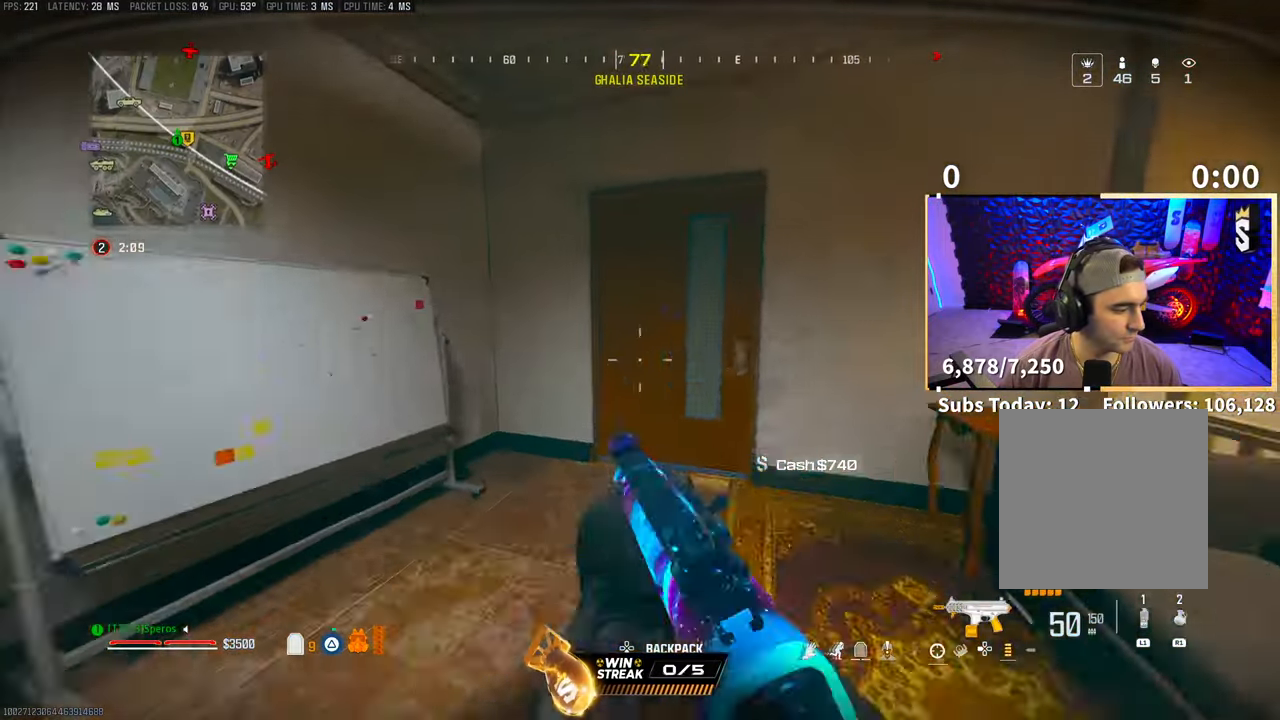
{"dt_ms": 500, "buttons": [], "left_stick": "up-right", "right_stick": "center", "events": [[83, "TRIANGLE", "up"], [100, "L3", "down"], [100, "left_stick", "up-right"], [233, "L3", "up"], [300, "right_stick", "down-right"], [400, "right_stick", "center"]]}
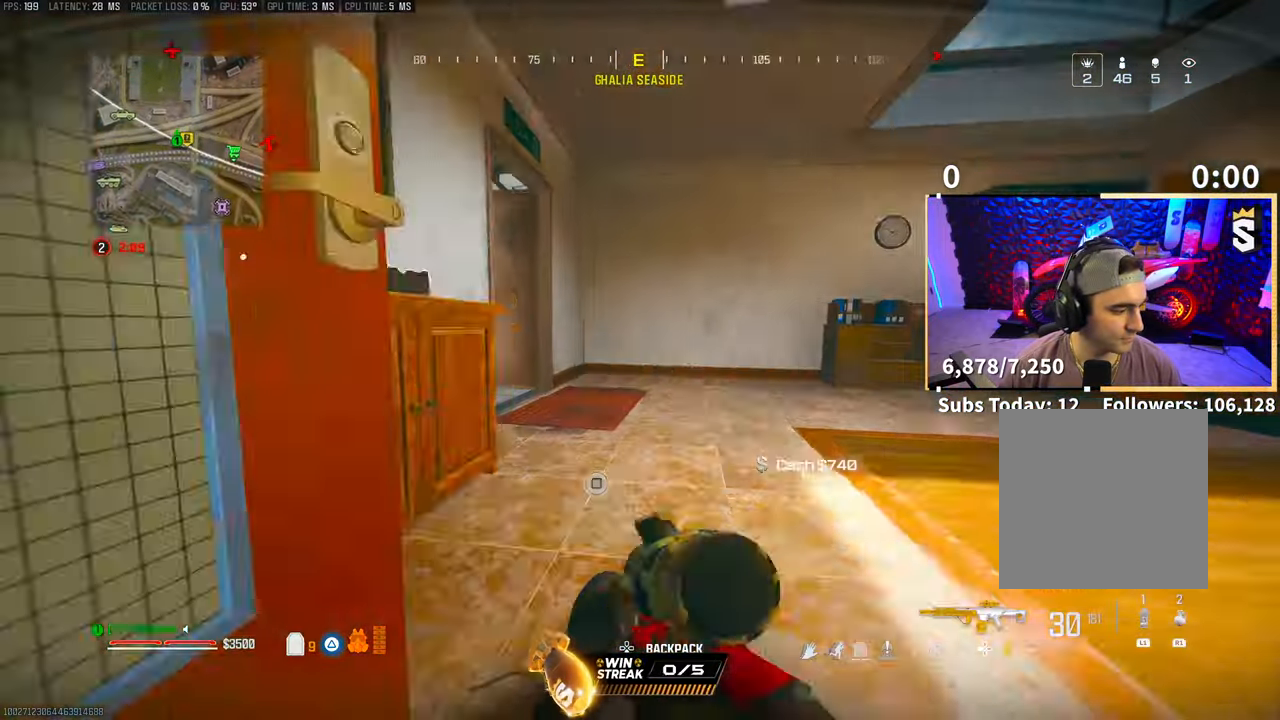
{"dt_ms": 500, "buttons": ["L3"], "left_stick": "up", "right_stick": "center", "events": [[33, "CROSS", "down"], [50, "left_stick", "up"], [183, "CROSS", "up"], [450, "L3", "down"]]}
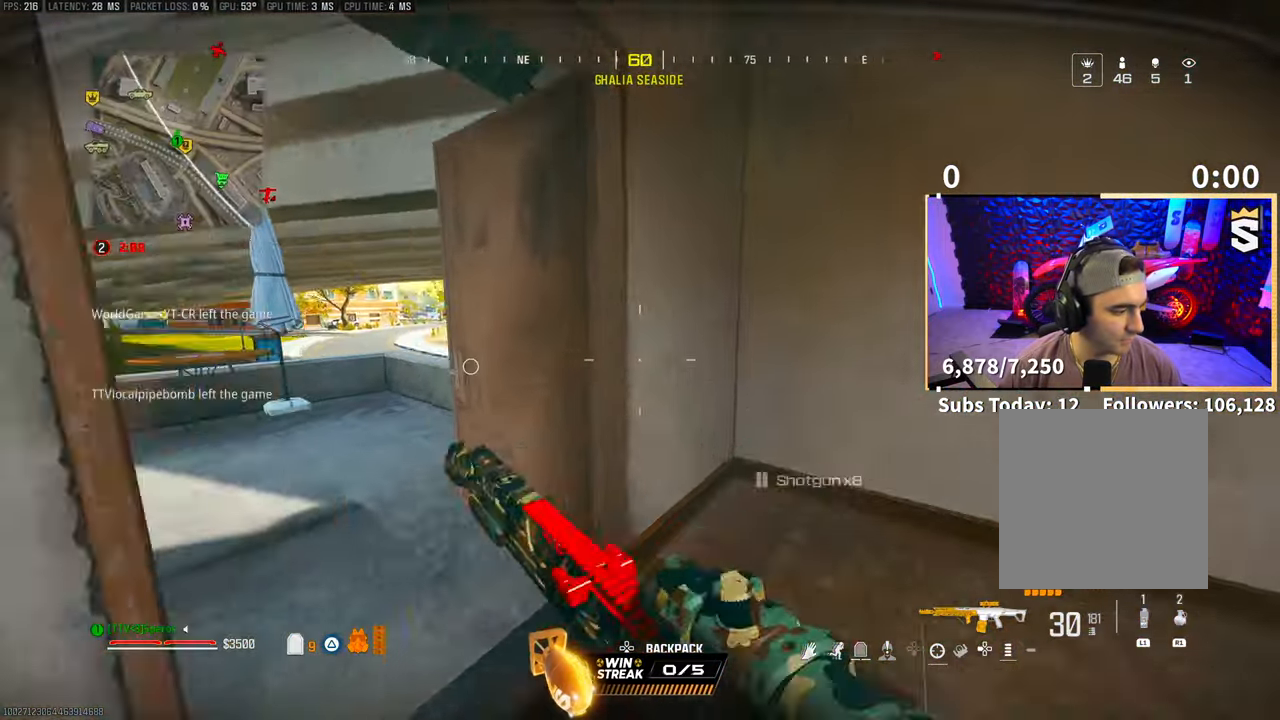
{"dt_ms": 500, "buttons": [], "left_stick": "up-left", "right_stick": "left", "events": [[33, "right_stick", "left"], [50, "L3", "up"], [100, "left_stick", "up-left"], [333, "right_stick", "center"], [383, "right_stick", "left"]]}
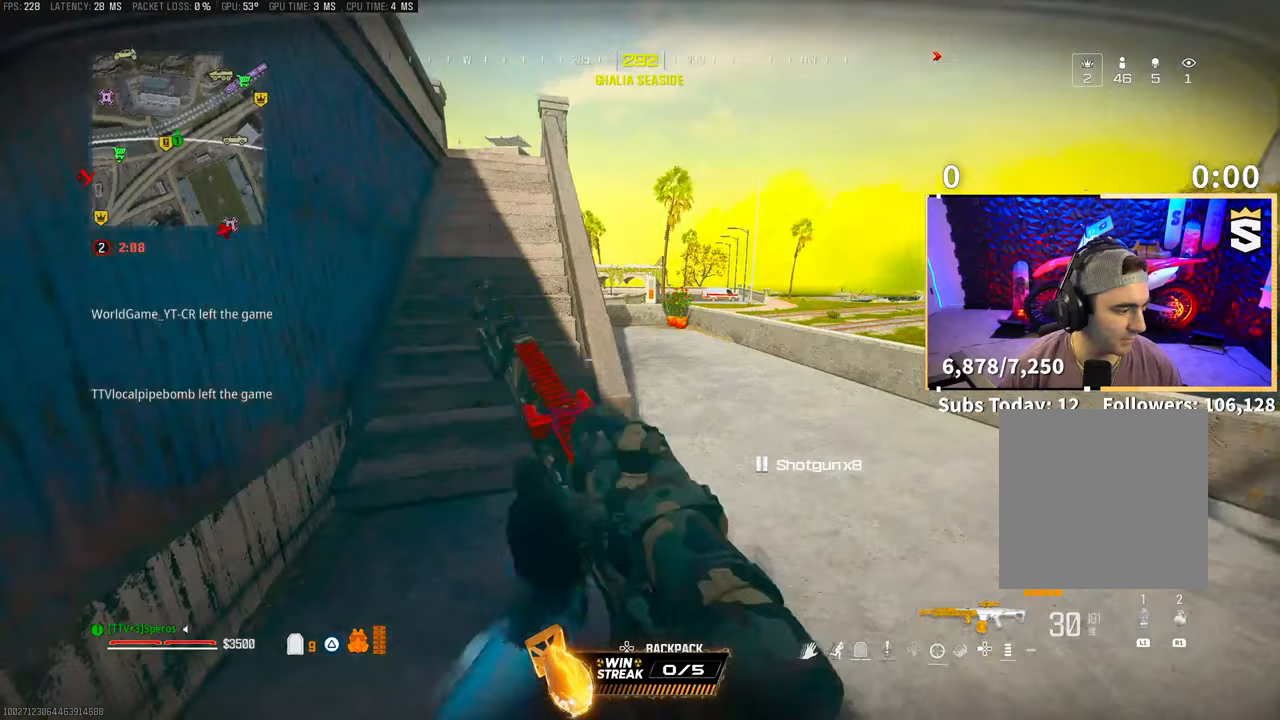
{"dt_ms": 500, "buttons": [], "left_stick": "up", "right_stick": "center", "events": [[100, "right_stick", "center"], [200, "CROSS", "down"], [200, "TRIANGLE", "down"], [250, "left_stick", "up"], [300, "TRIANGLE", "up"], [333, "CROSS", "up"]]}
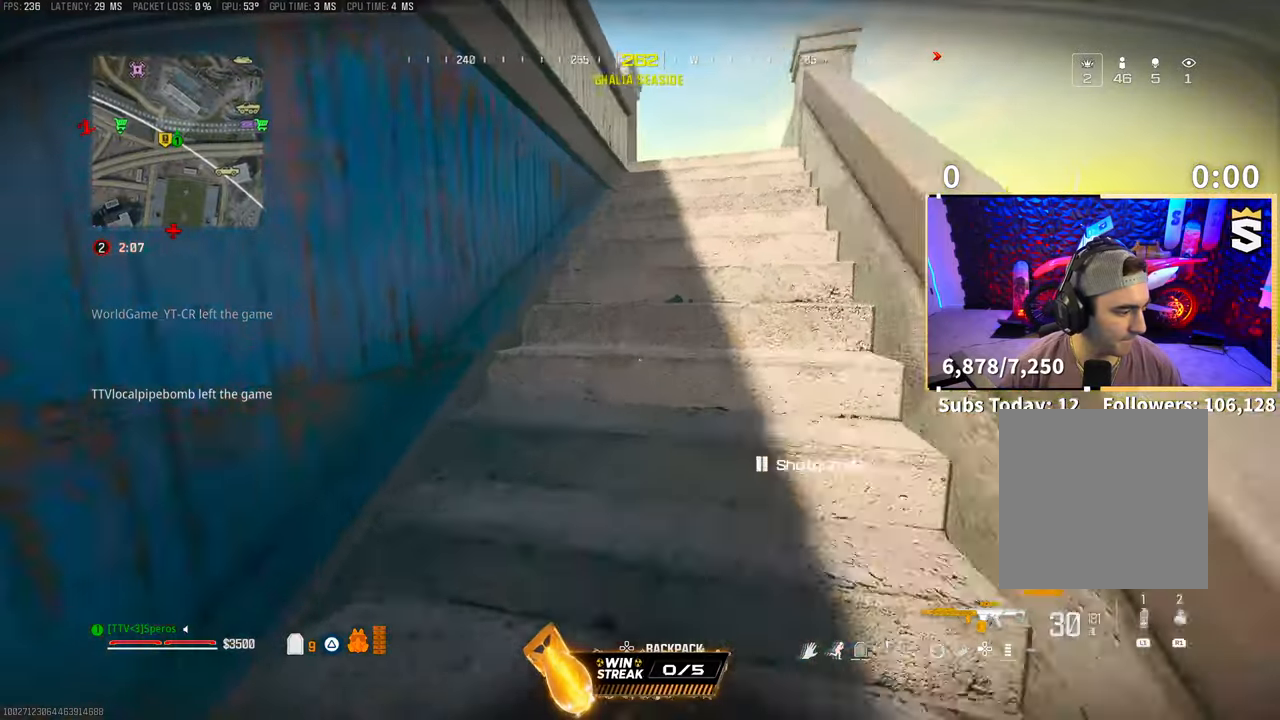
{"dt_ms": 500, "buttons": ["TRIANGLE"], "left_stick": "up-right", "right_stick": "center", "events": [[100, "TRIANGLE", "down"], [150, "TRIANGLE", "up"], [350, "left_stick", "up-right"], [483, "TRIANGLE", "down"]]}
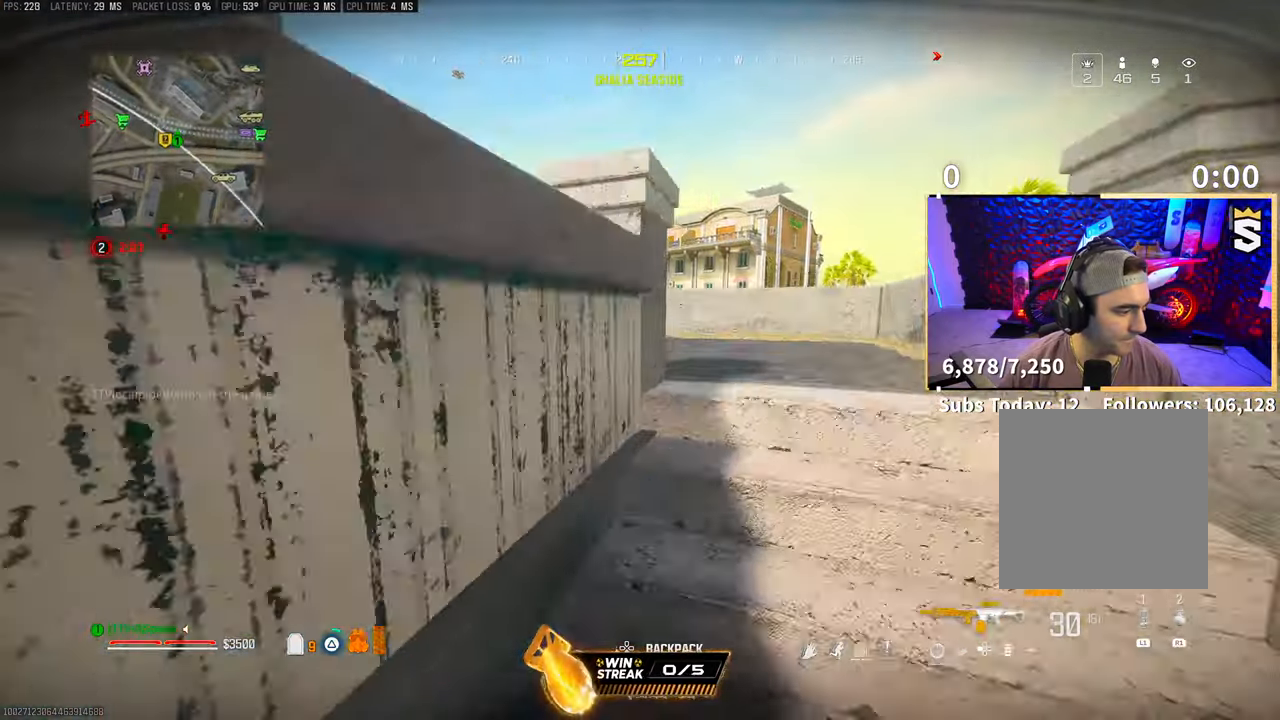
{"dt_ms": 500, "buttons": [], "left_stick": "up-left", "right_stick": "left", "events": [[50, "TRIANGLE", "up"], [100, "TRIANGLE", "down"], [183, "TRIANGLE", "up"], [183, "left_stick", "up"], [350, "right_stick", "left"], [383, "left_stick", "up-left"]]}
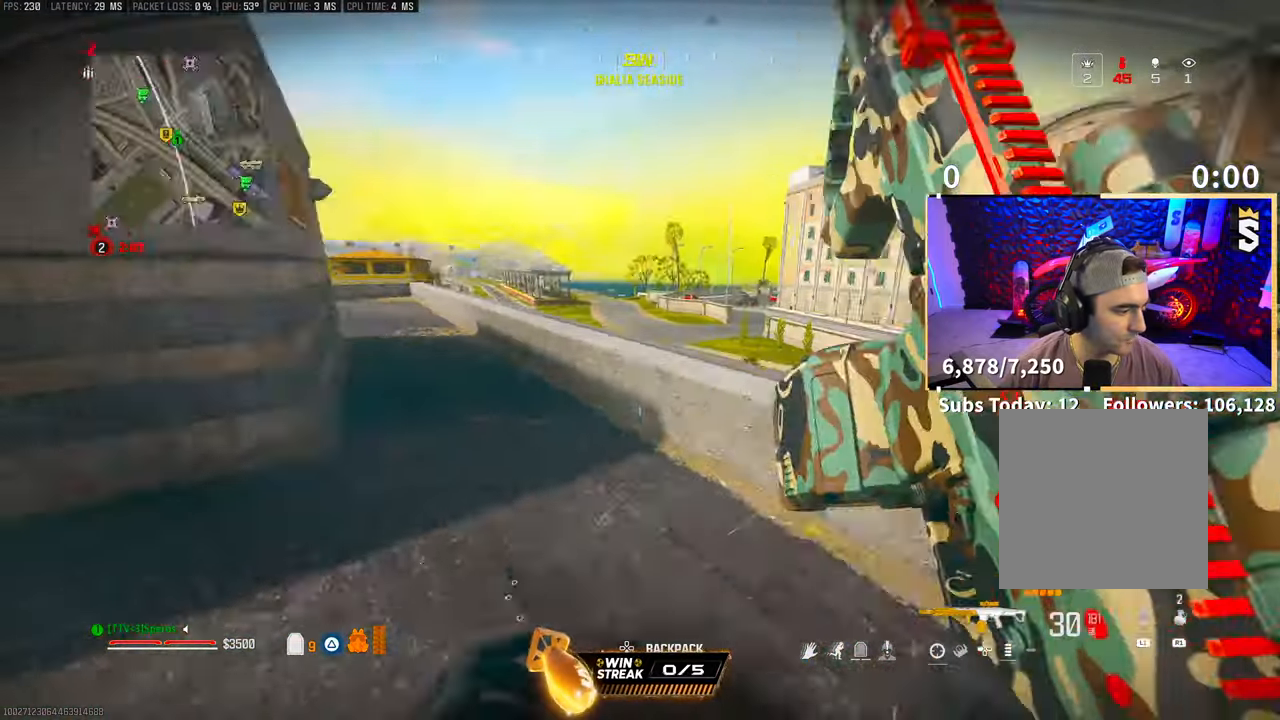
{"dt_ms": 500, "buttons": [], "left_stick": "up-left", "right_stick": "center", "events": [[233, "right_stick", "center"], [350, "TRIANGLE", "down"], [450, "TRIANGLE", "up"]]}
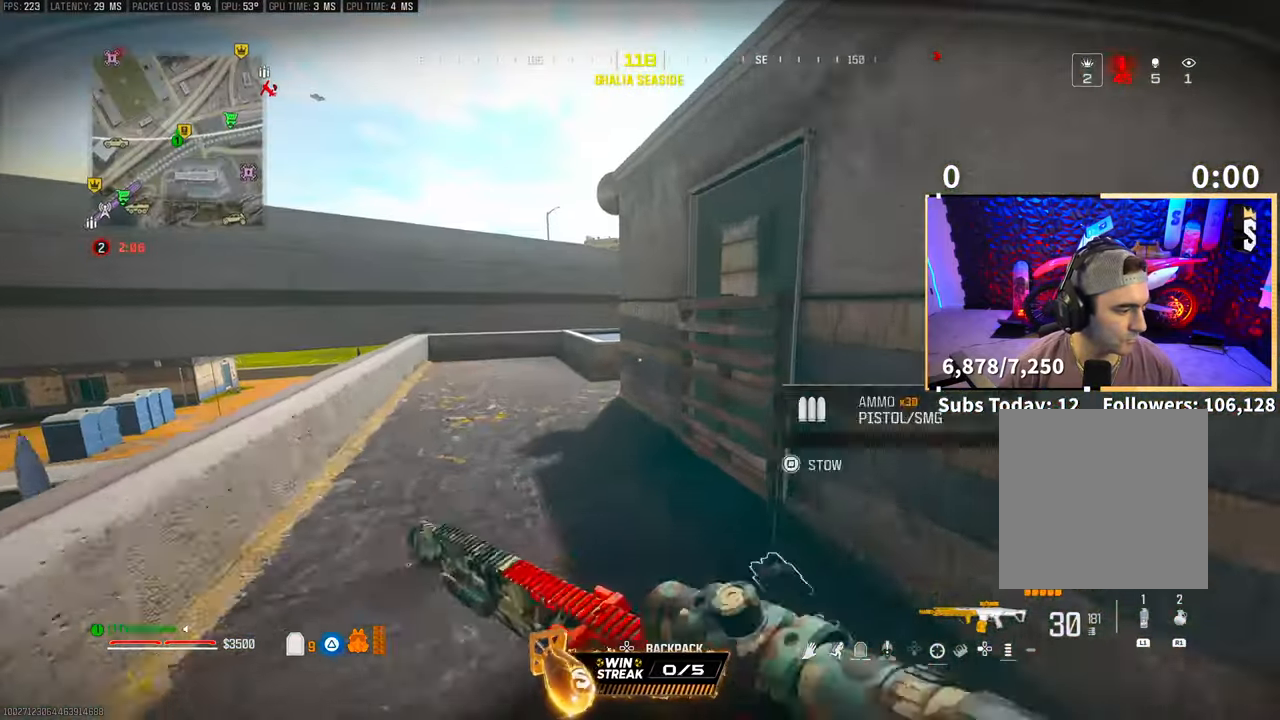
{"dt_ms": 1000, "buttons": [], "left_stick": "right", "right_stick": "down-right"}
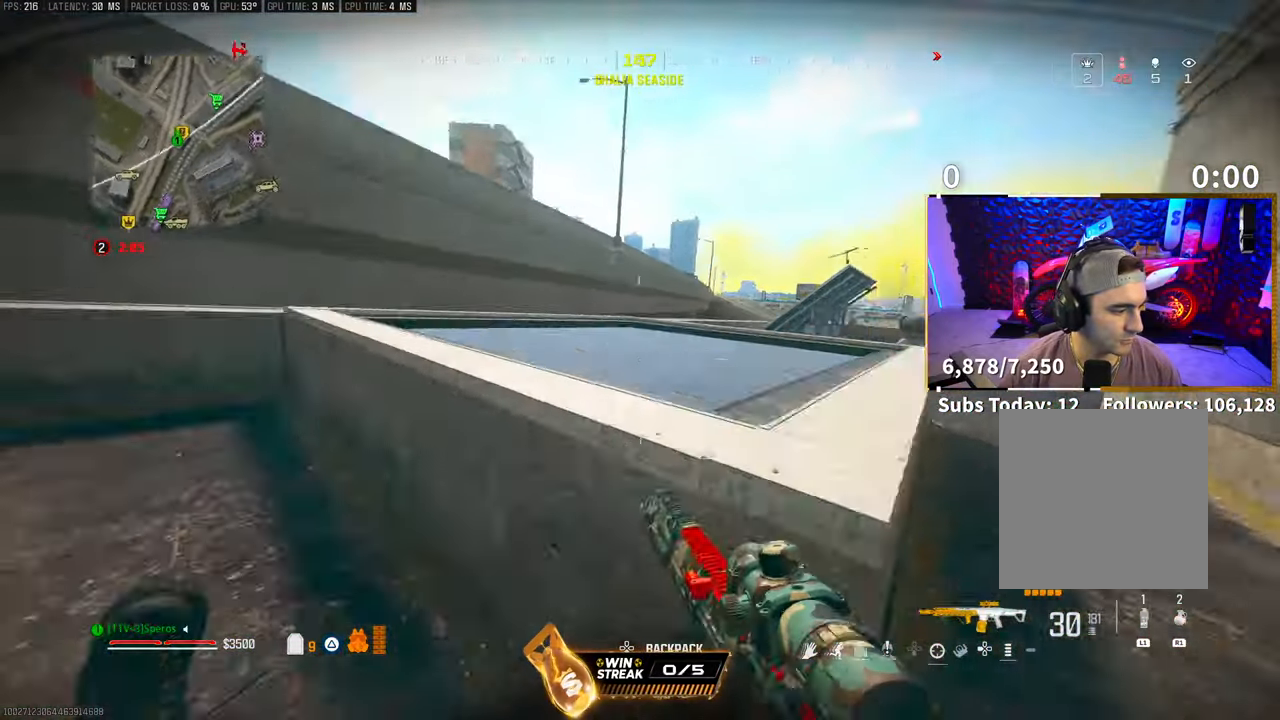
{"dt_ms": 500, "buttons": [], "left_stick": "up-right", "right_stick": "center", "events": [[33, "CROSS", "down"], [100, "right_stick", "center"], [183, "CROSS", "up"], [433, "TRIANGLE", "down"], [500, "TRIANGLE", "up"], [500, "left_stick", "up-right"]]}
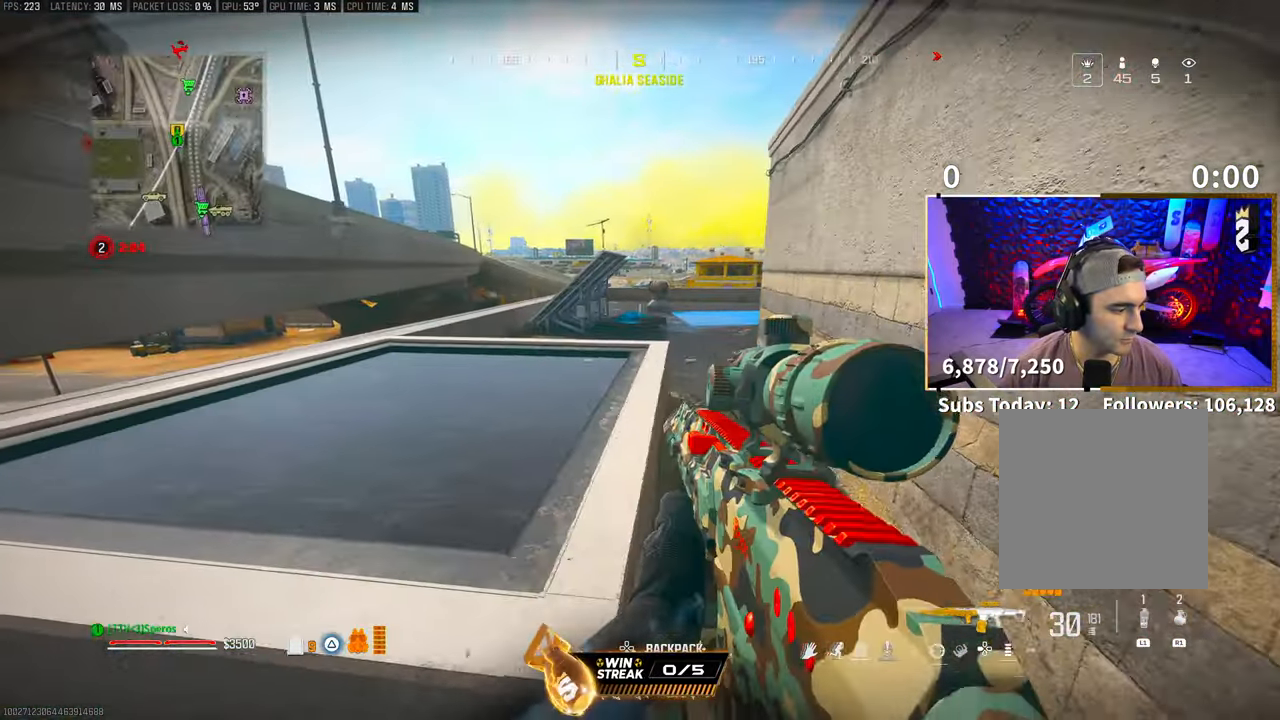
{"dt_ms": 500, "buttons": ["L3"], "left_stick": "up", "right_stick": "center", "events": [[150, "L3", "down"], [250, "L3", "up"], [250, "left_stick", "up"], [300, "TRIANGLE", "down"], [350, "L3", "down"], [383, "TRIANGLE", "up"], [450, "L3", "up"], [500, "L3", "down"]]}
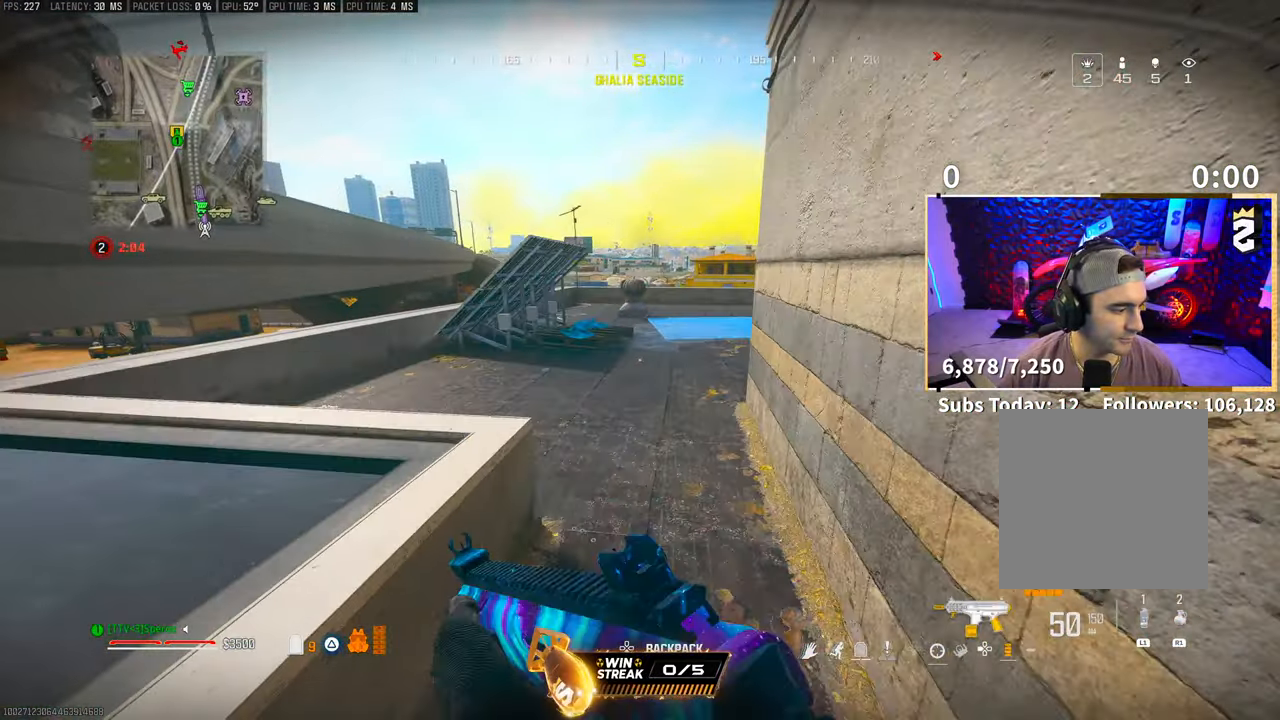
{"dt_ms": 500, "buttons": [], "left_stick": "up", "right_stick": "center", "events": [[133, "L3", "up"]]}
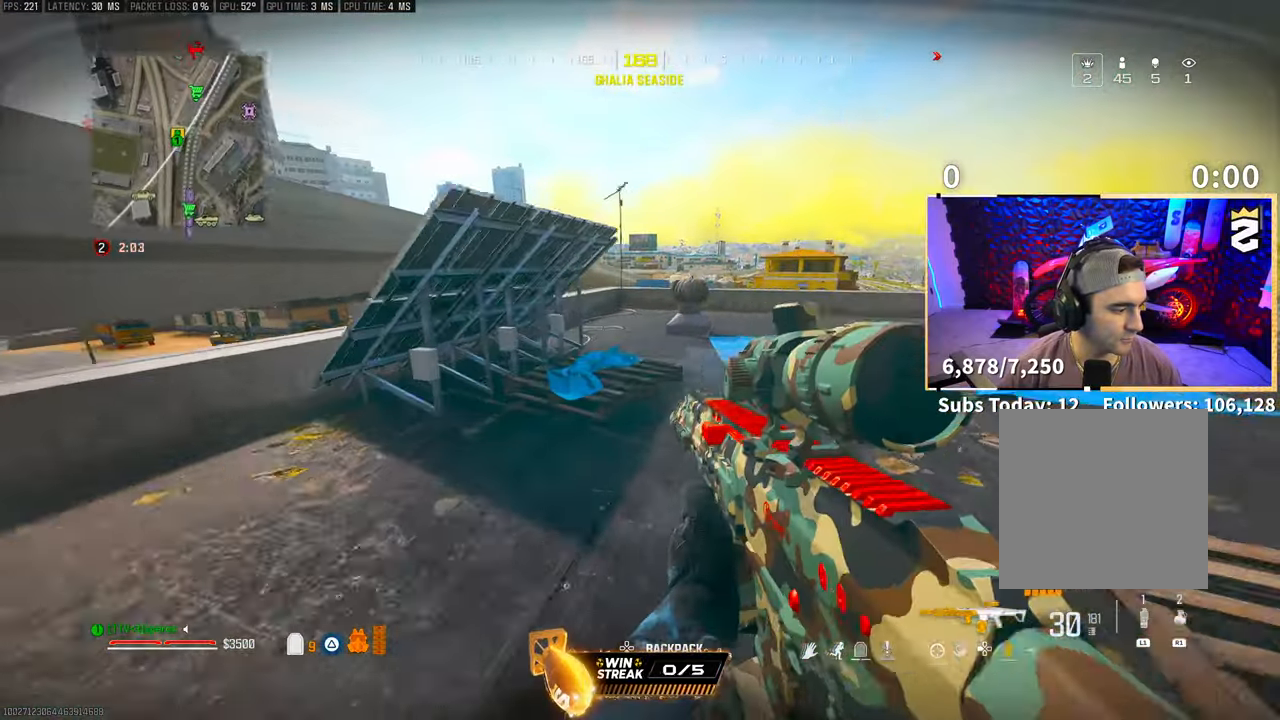
{"dt_ms": 500, "buttons": [], "left_stick": "up-right", "right_stick": "center", "events": [[83, "left_stick", "up-right"]]}
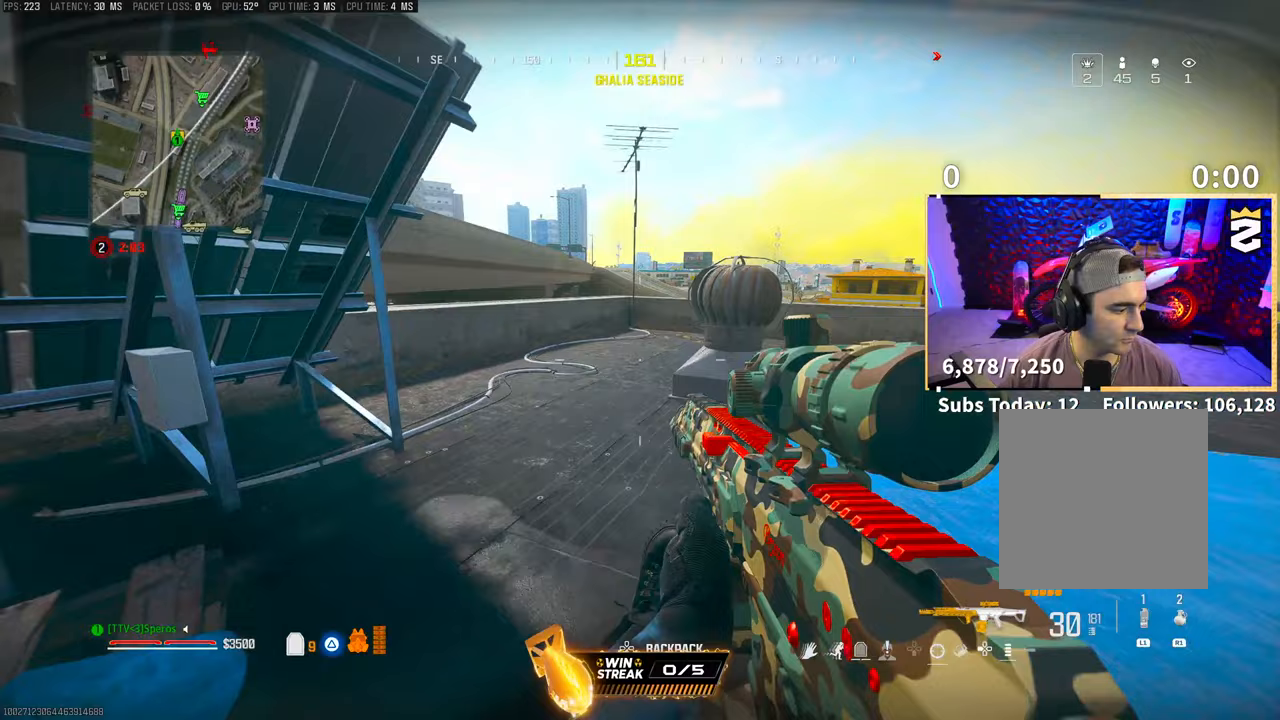
{"dt_ms": 500, "buttons": [], "left_stick": "left", "right_stick": "center", "events": [[50, "CROSS", "down"], [150, "left_stick", "center"], [200, "CROSS", "up"], [200, "left_stick", "down"], [400, "left_stick", "left"]]}